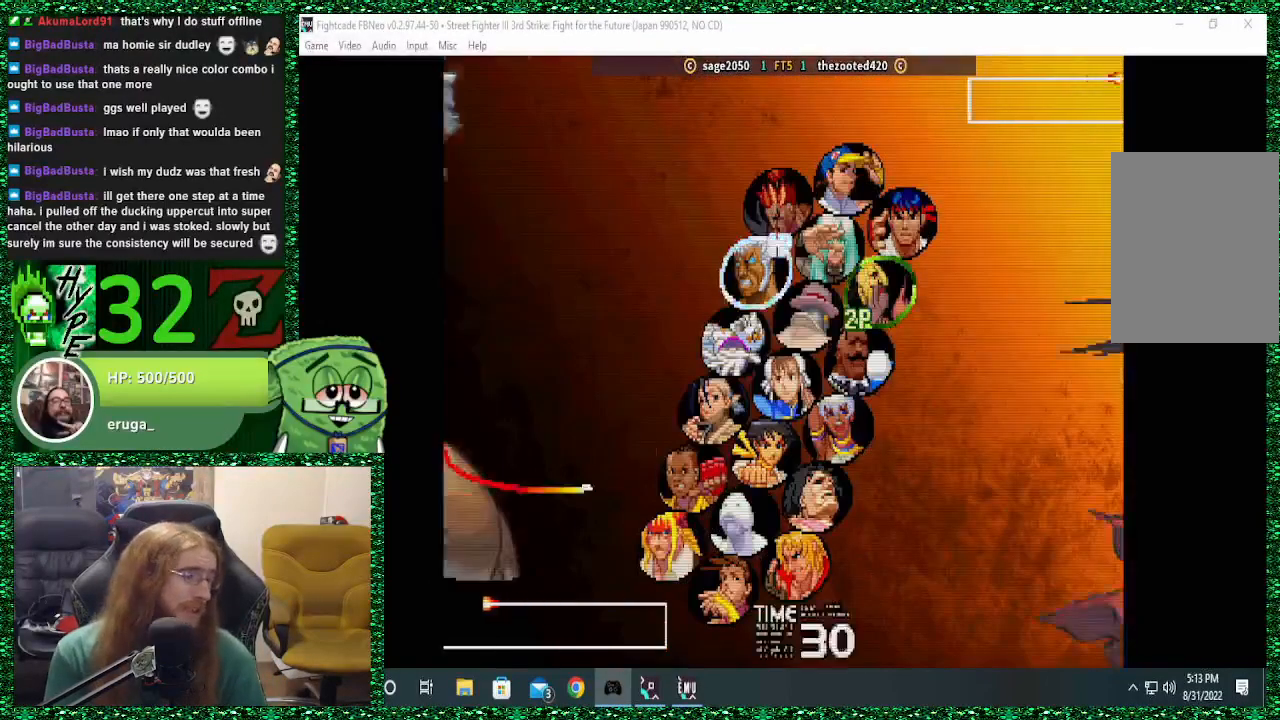
Gameplay with a controller (arcade stick); each line is a JSON object with the inputs held at the frame after it. "events" lists button and stick changes between this image and that frame as [ms after this image, input, new state], when the widget could be followed in between. Not read: L3 R3.
{"buttons": [], "left_stick": "center", "events": [[33, "R2", "down"], [133, "R2", "up"], [367, "R2", "down"], [500, "R2", "up"]]}
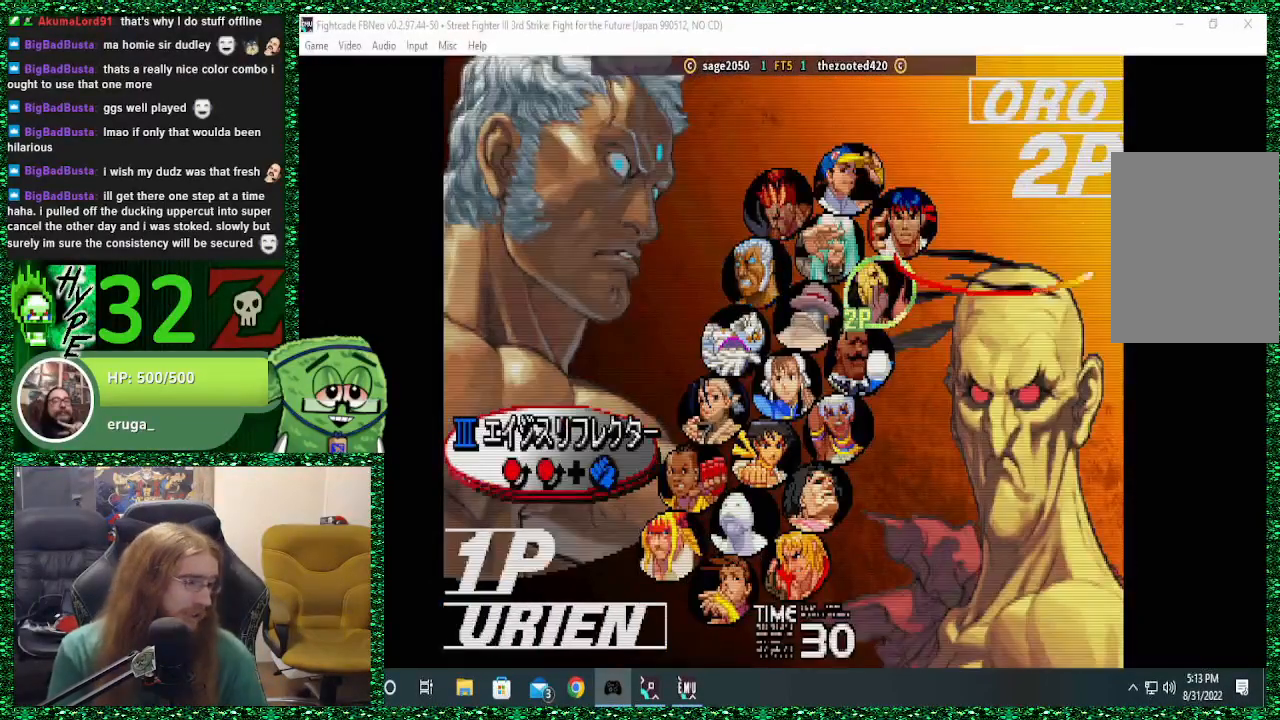
{"buttons": [], "left_stick": "center", "events": [[333, "CROSS", "down"], [400, "CROSS", "up"]]}
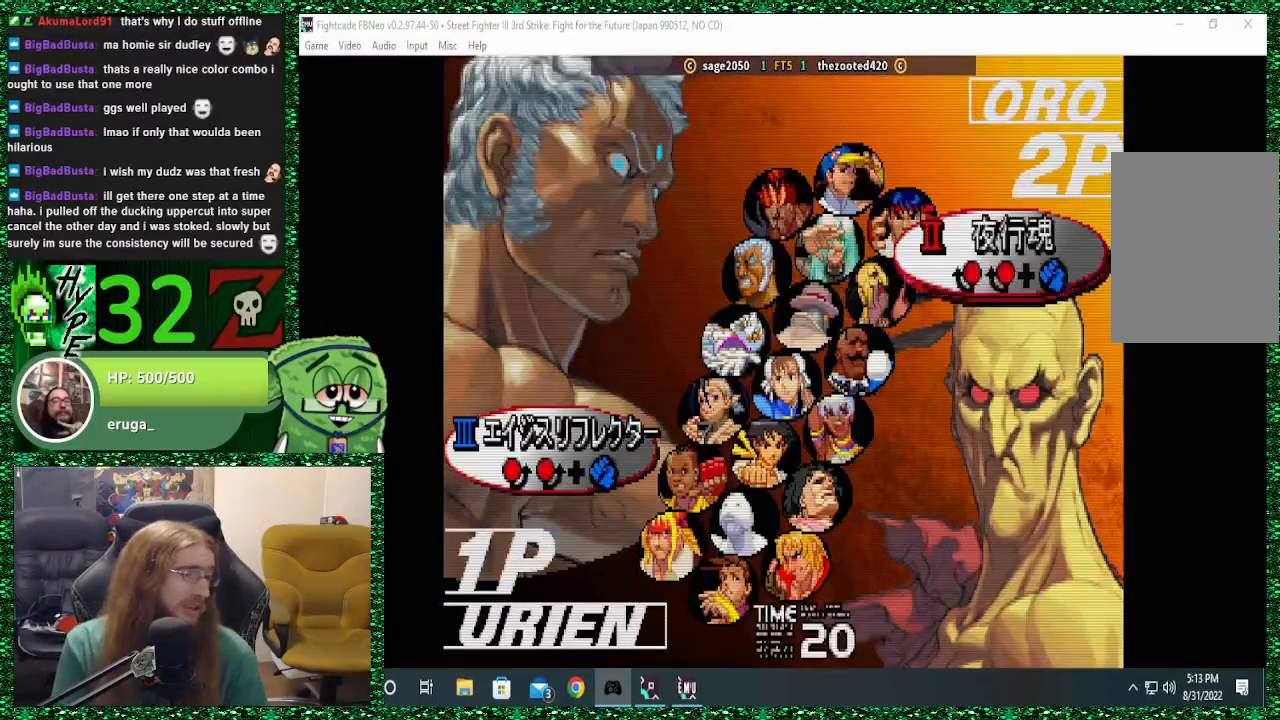
{"buttons": [], "left_stick": "center", "events": [[33, "CROSS", "down"], [167, "CROSS", "up"], [233, "CROSS", "down"], [300, "CROSS", "up"]]}
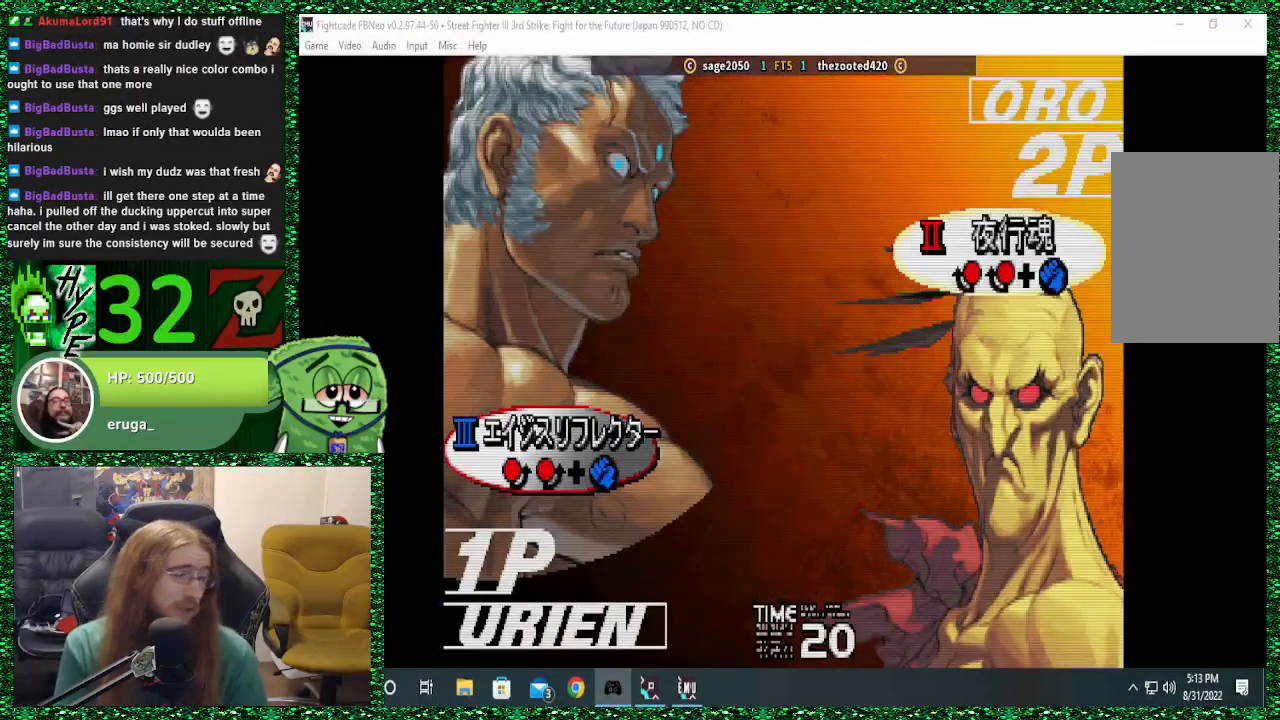
{"buttons": [], "left_stick": "center", "events": []}
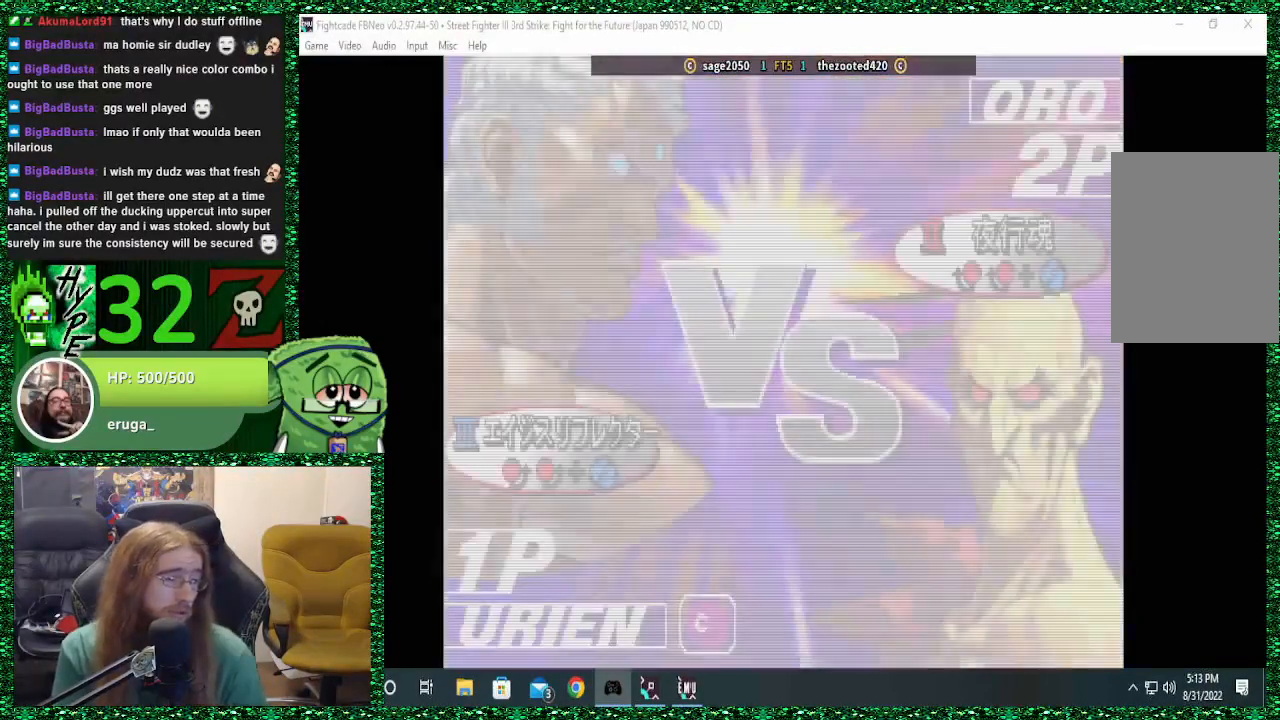
{"buttons": [], "left_stick": "center", "events": []}
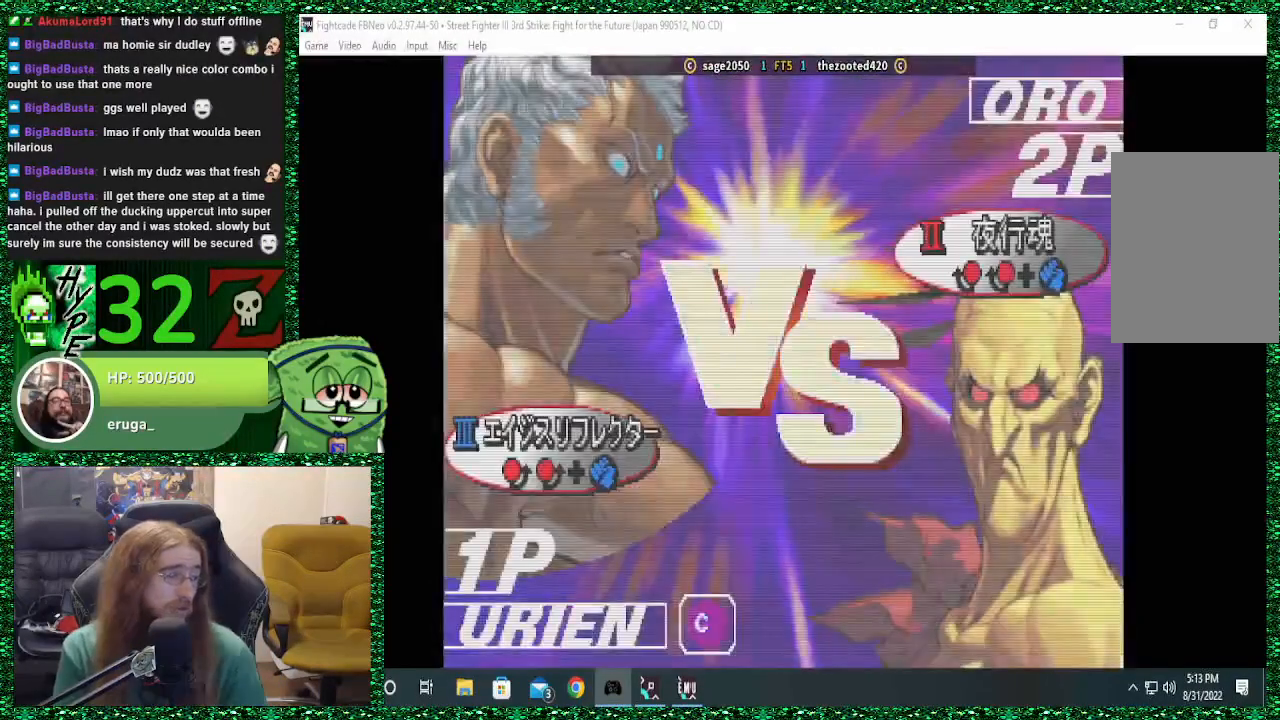
{"buttons": [], "left_stick": "center", "events": []}
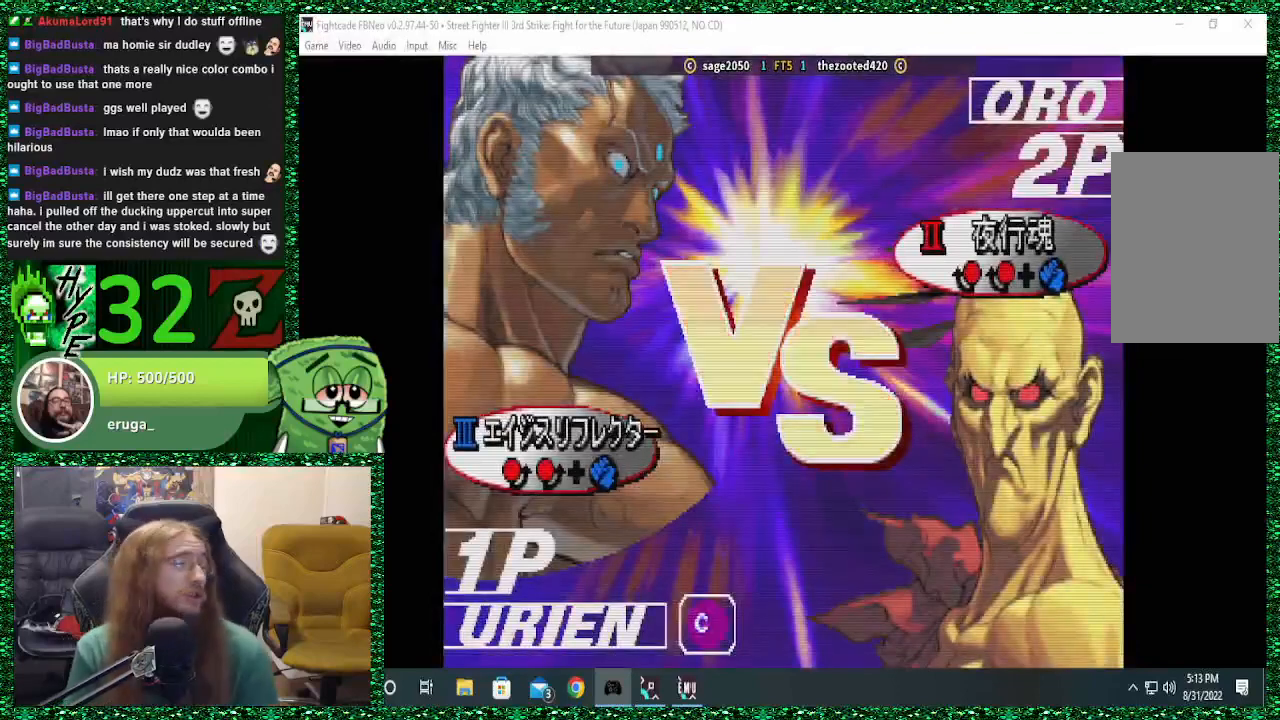
{"buttons": [], "left_stick": "center", "events": []}
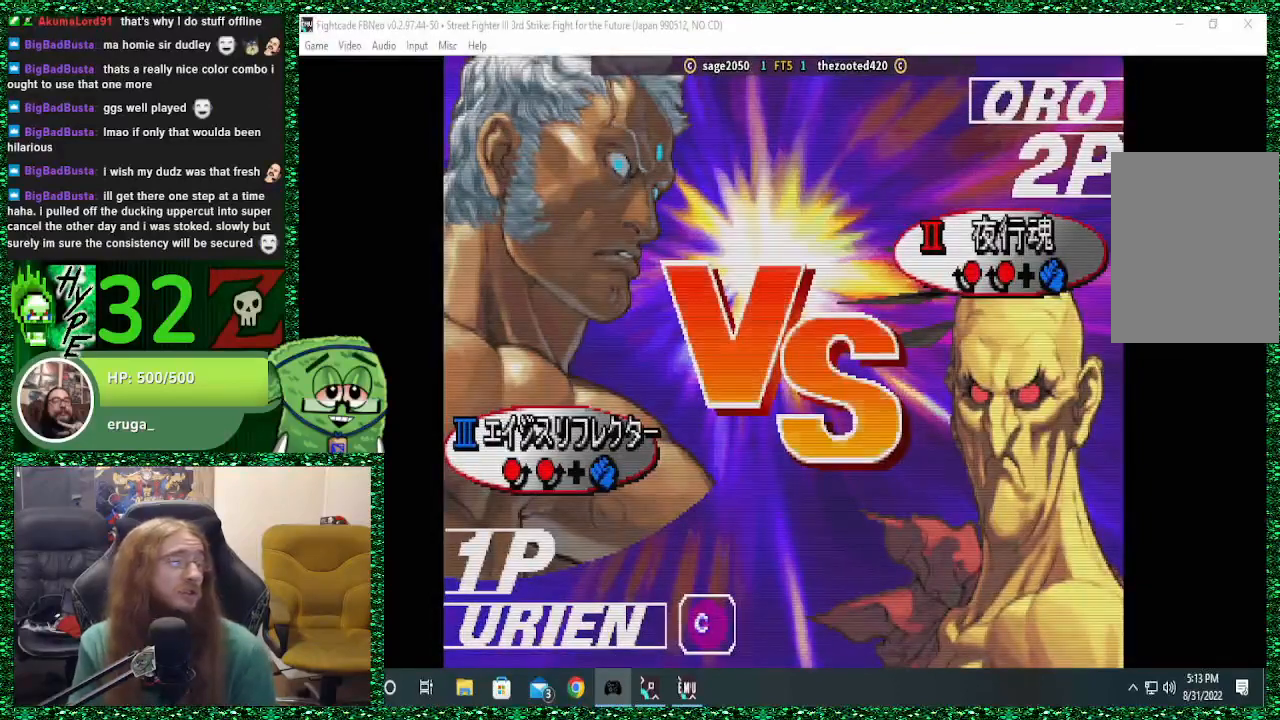
{"buttons": [], "left_stick": "center", "events": []}
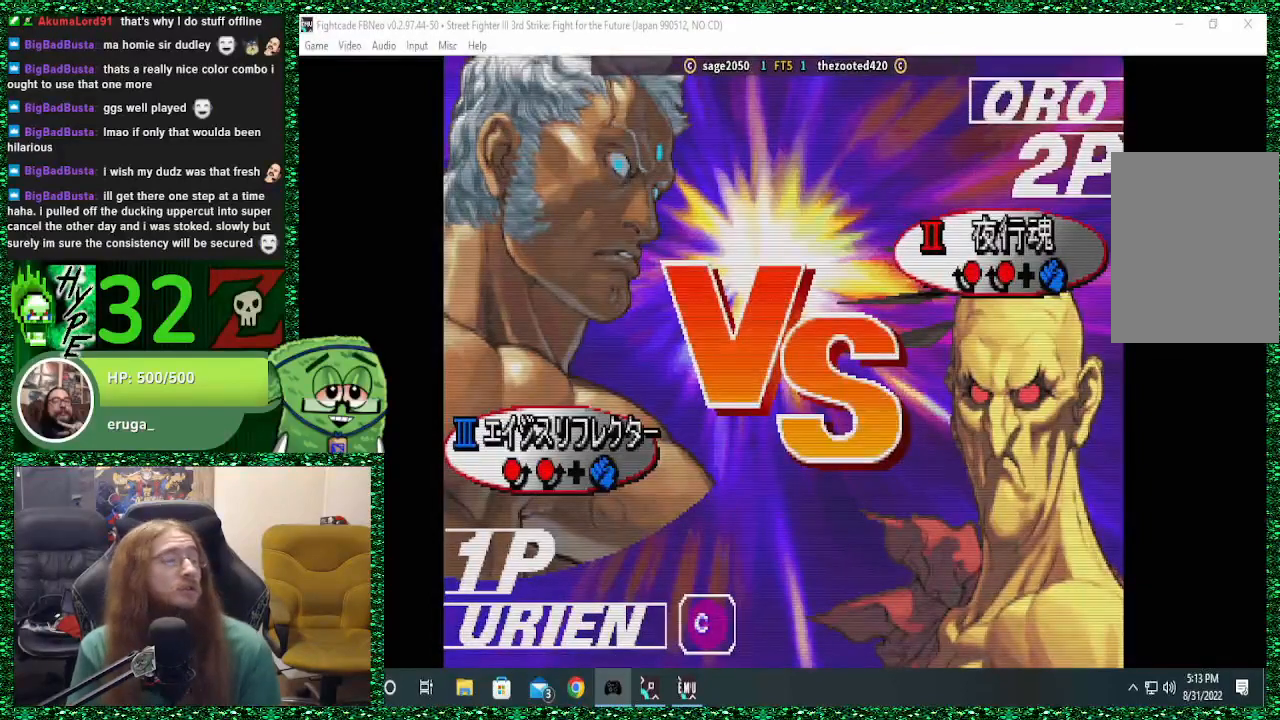
{"buttons": [], "left_stick": "center", "events": []}
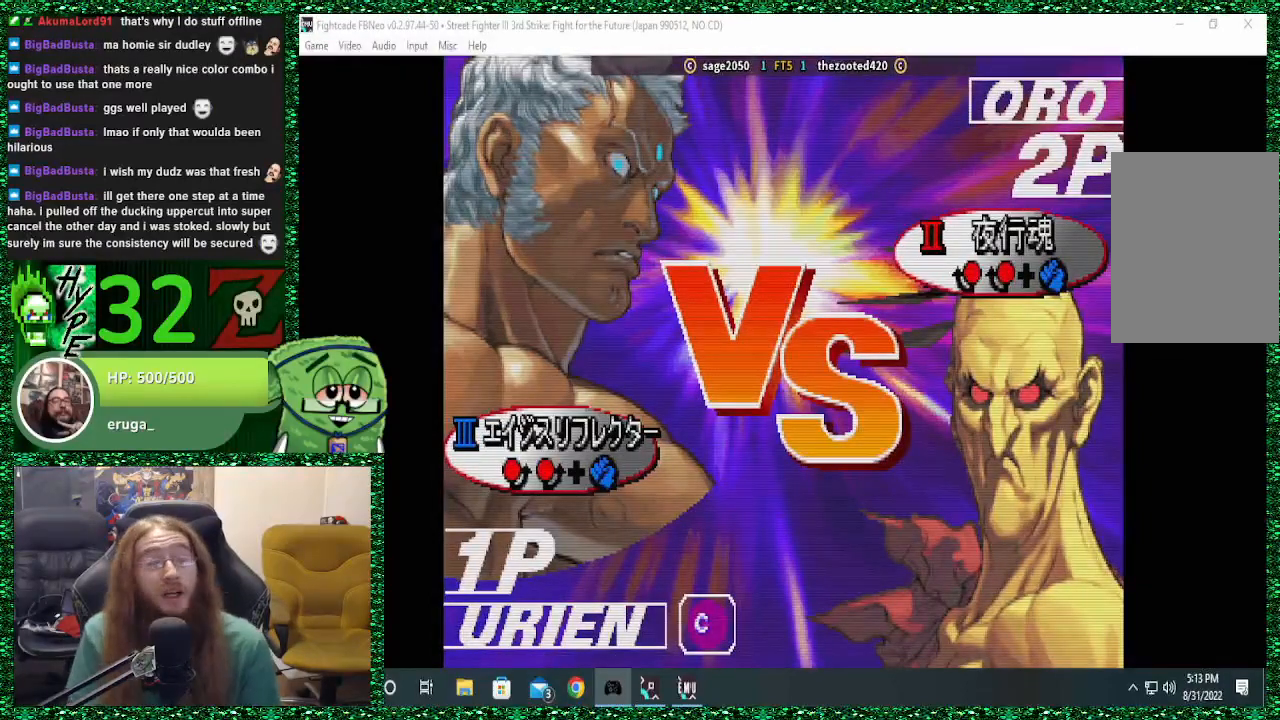
{"buttons": [], "left_stick": "center", "events": []}
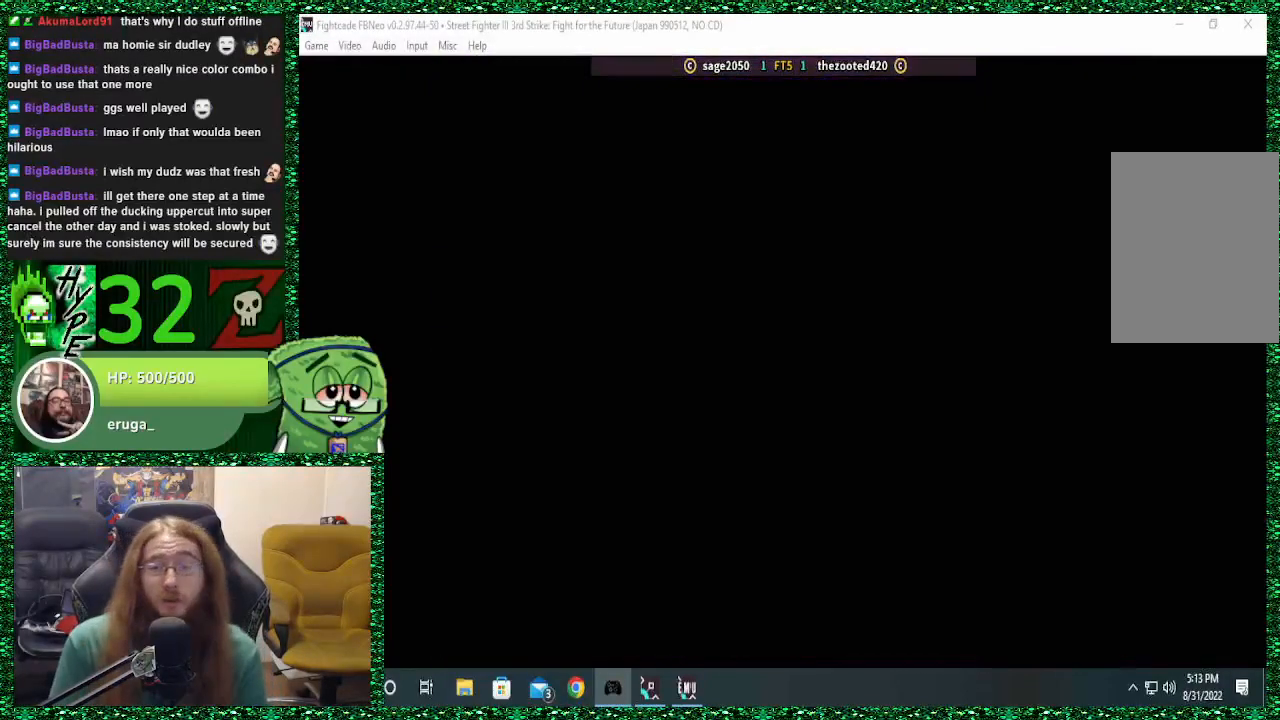
{"buttons": [], "left_stick": "center", "events": []}
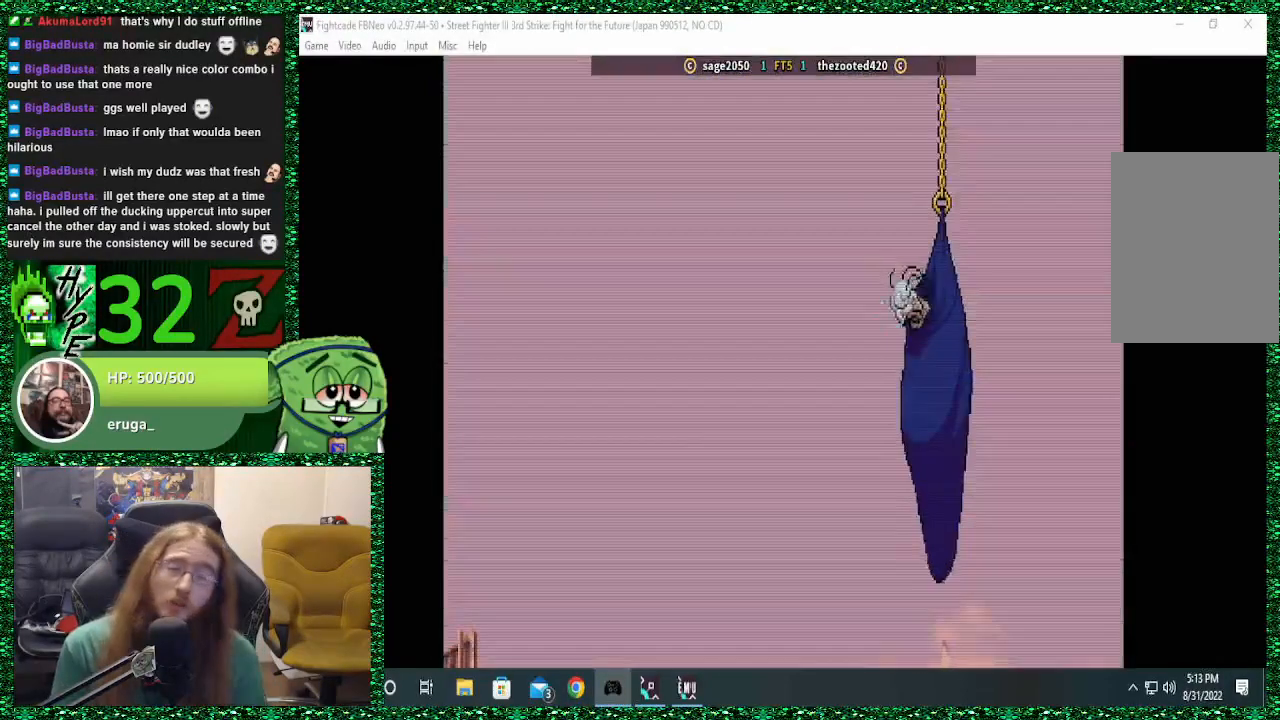
{"buttons": [], "left_stick": "center", "events": []}
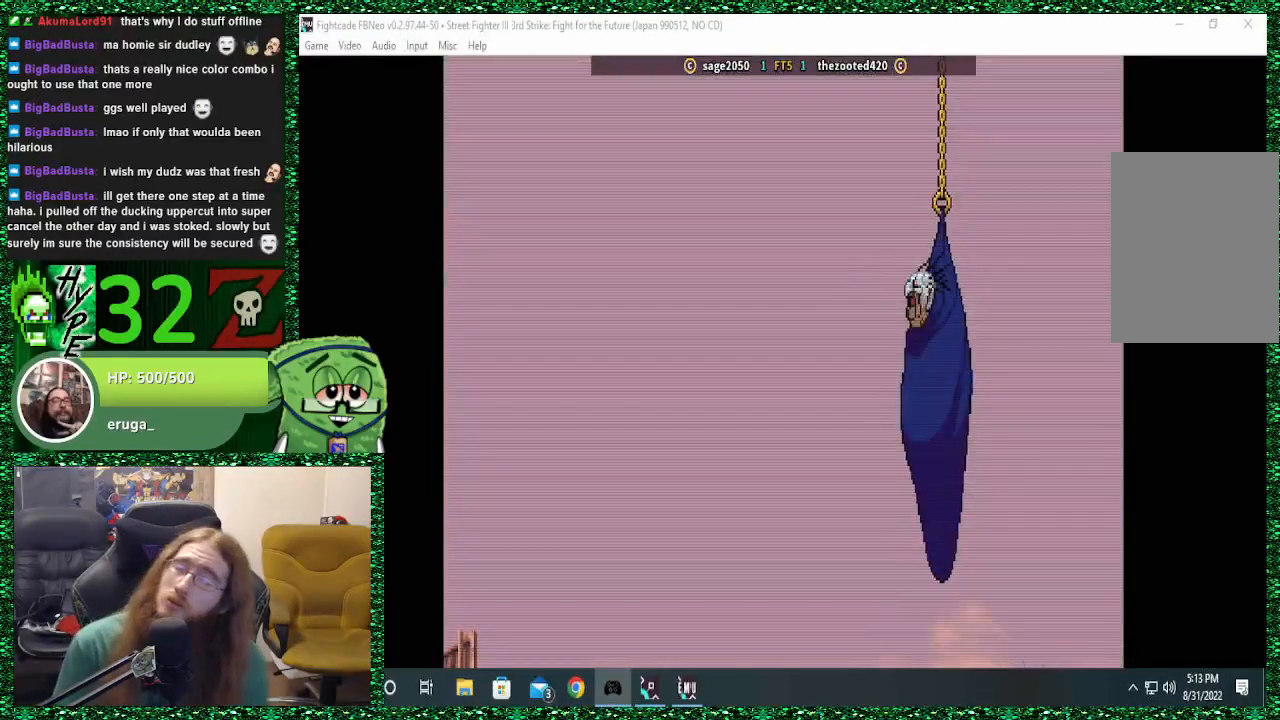
{"buttons": [], "left_stick": "center", "events": [[100, "CROSS", "down"], [133, "CROSS", "up"]]}
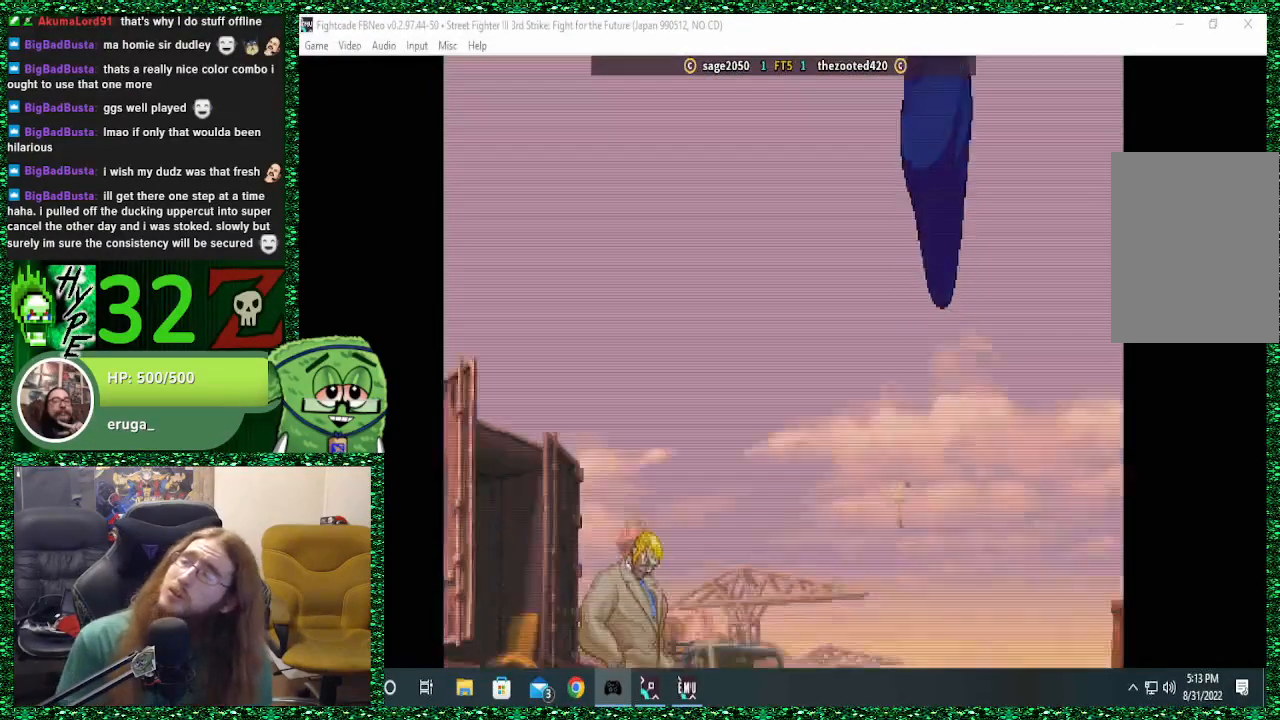
{"buttons": [], "left_stick": "center", "events": []}
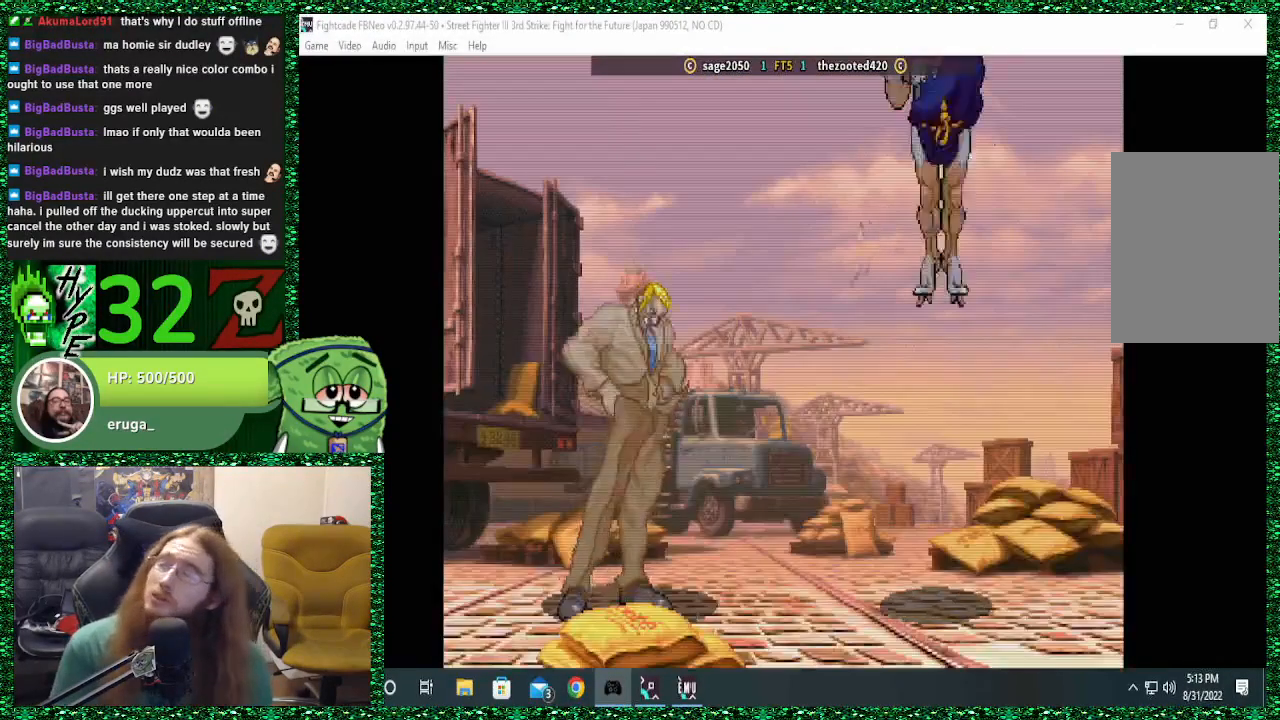
{"buttons": [], "left_stick": "center", "events": []}
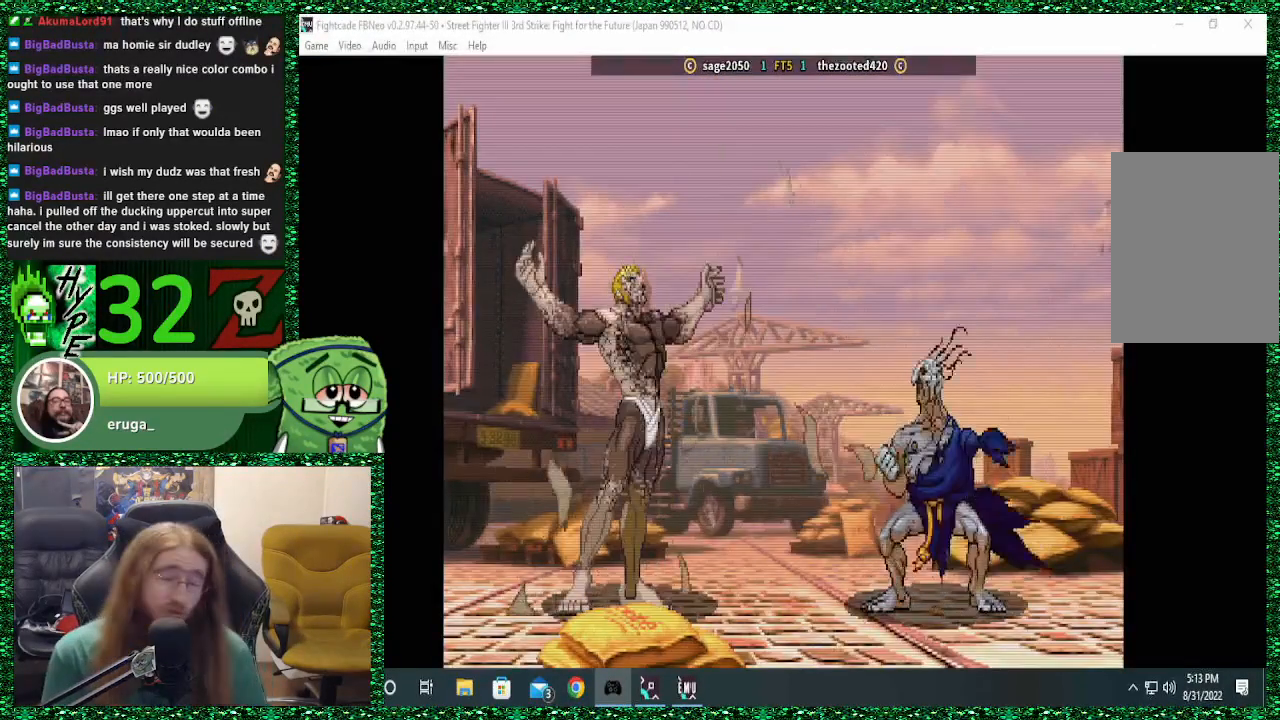
{"buttons": [], "left_stick": "center", "events": []}
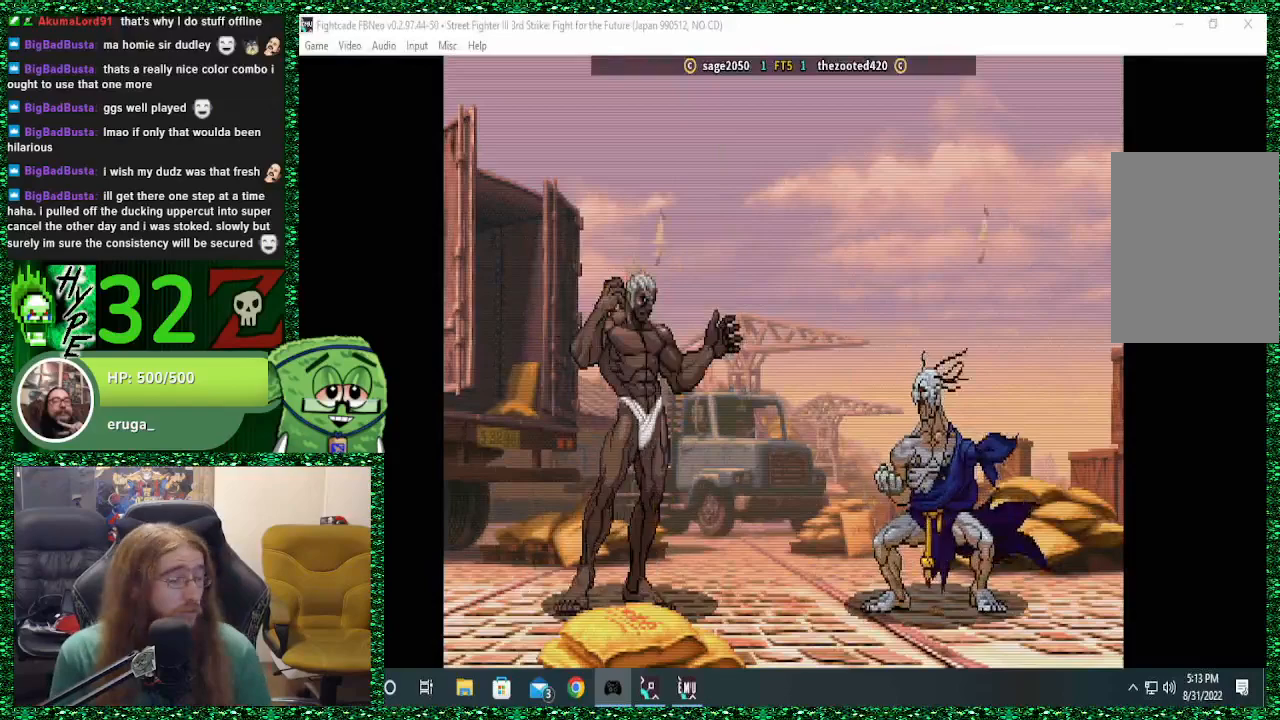
{"buttons": [], "left_stick": "center", "events": []}
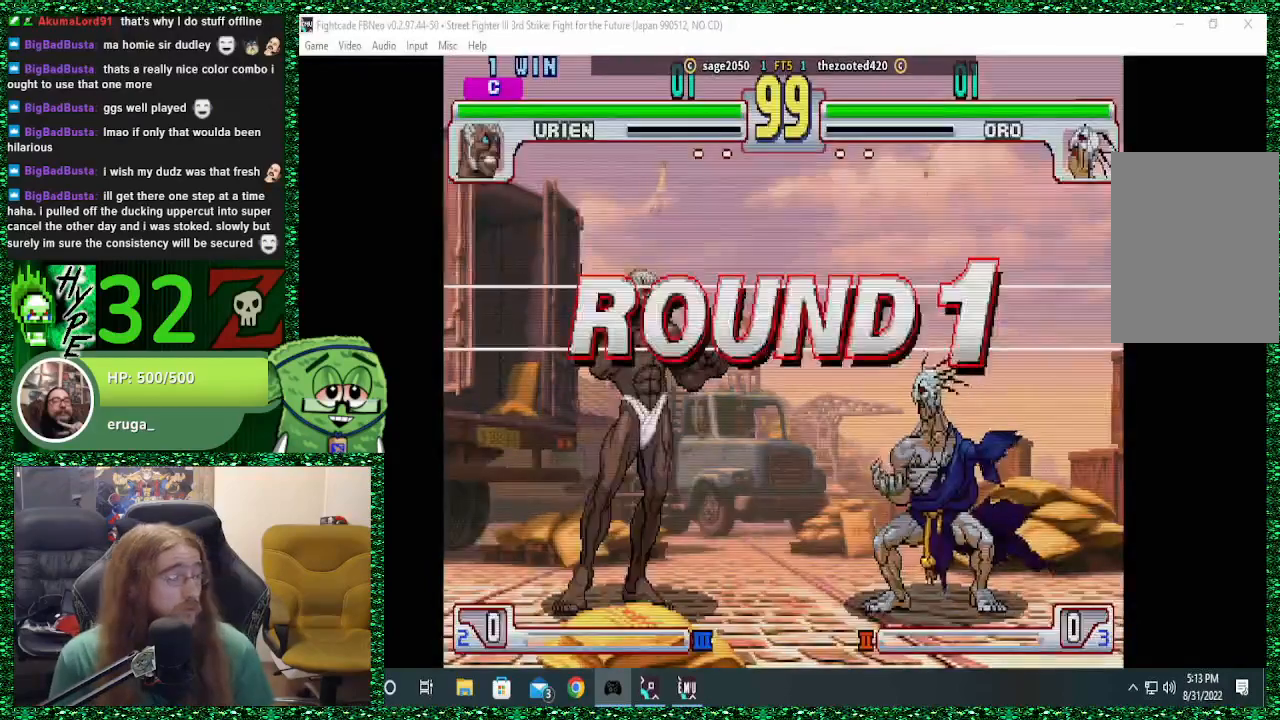
{"buttons": [], "left_stick": "right", "events": [[100, "left_stick", "right"], [167, "CIRCLE", "down"], [267, "CIRCLE", "up"]]}
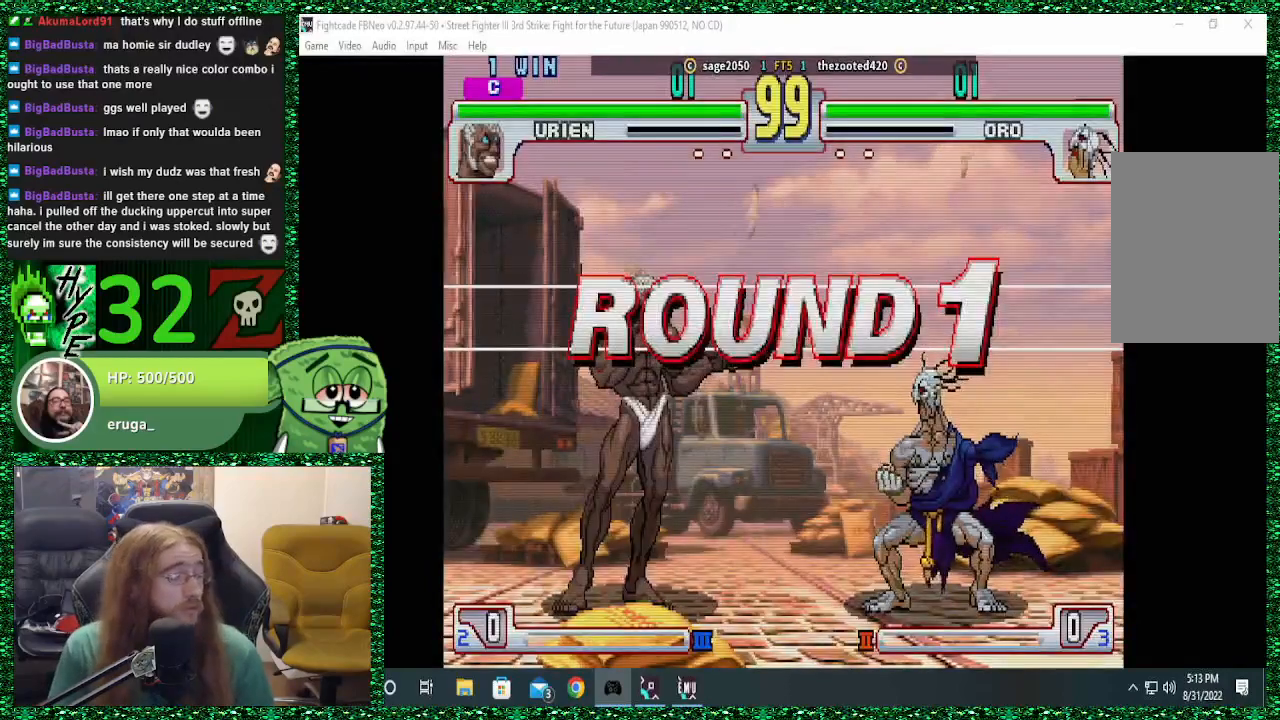
{"buttons": [], "left_stick": "right", "events": []}
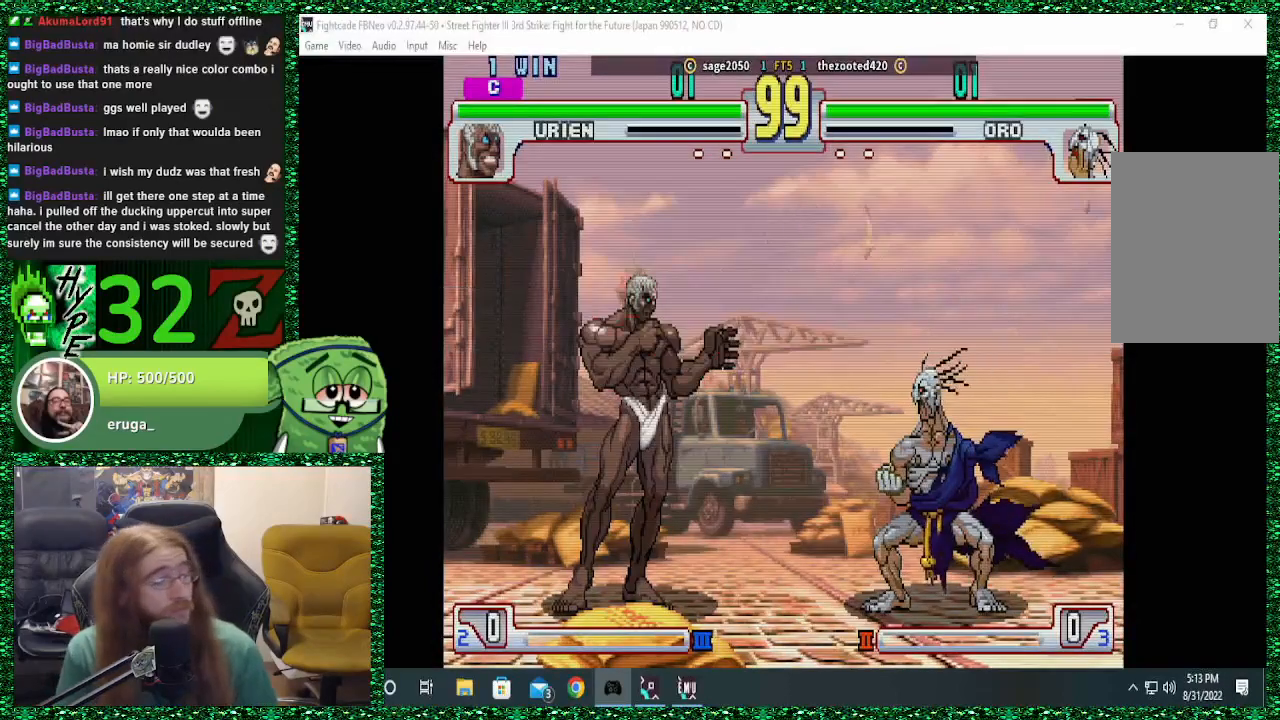
{"buttons": [], "left_stick": "right", "events": []}
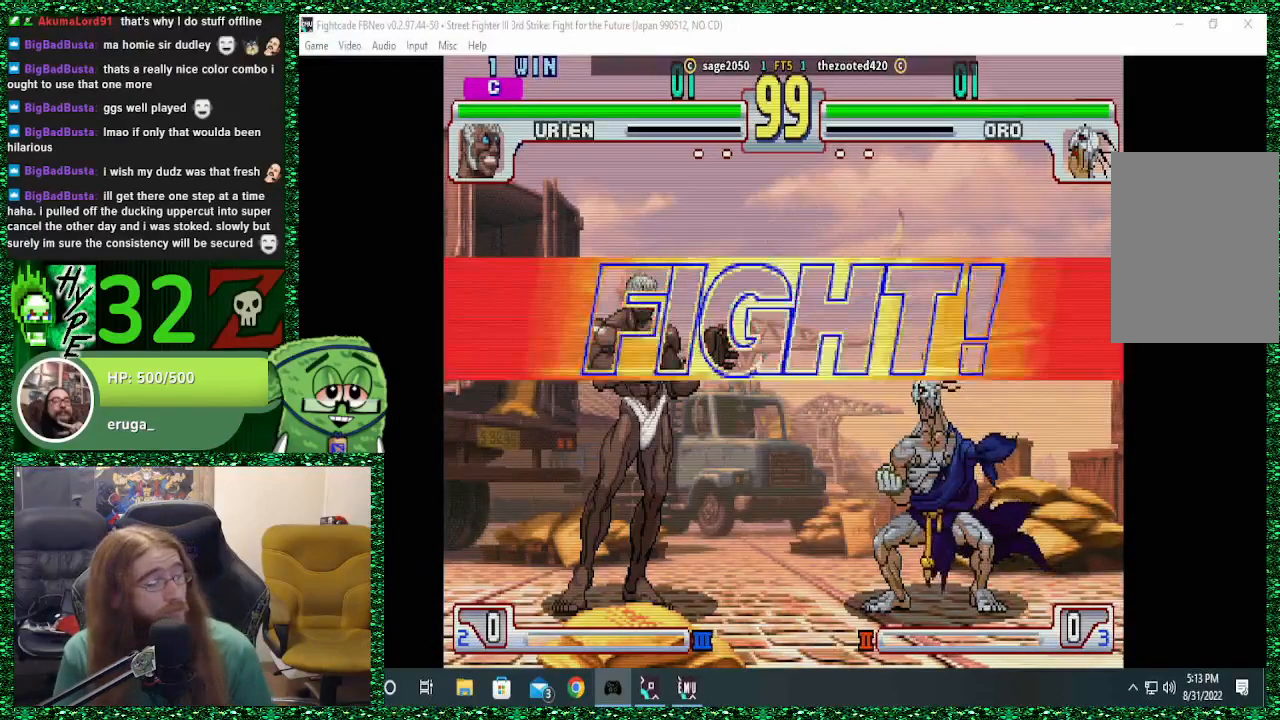
{"buttons": [], "left_stick": "right", "events": []}
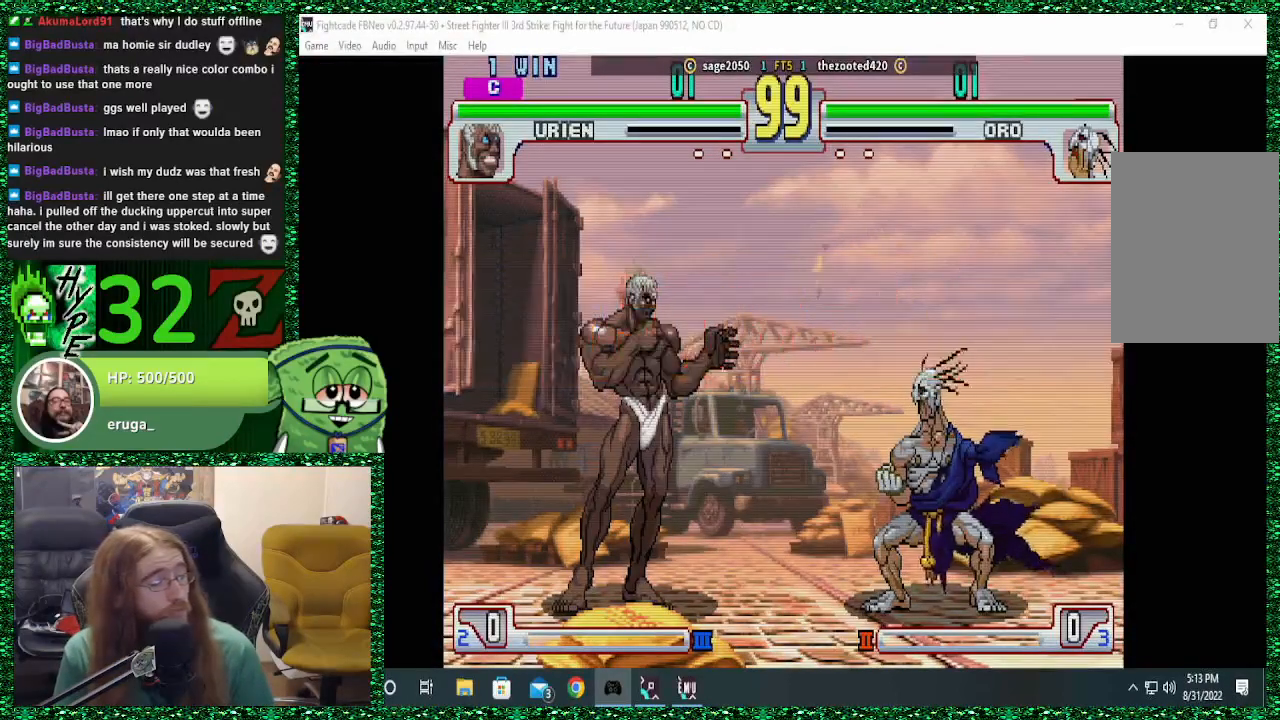
{"buttons": [], "left_stick": "right", "events": []}
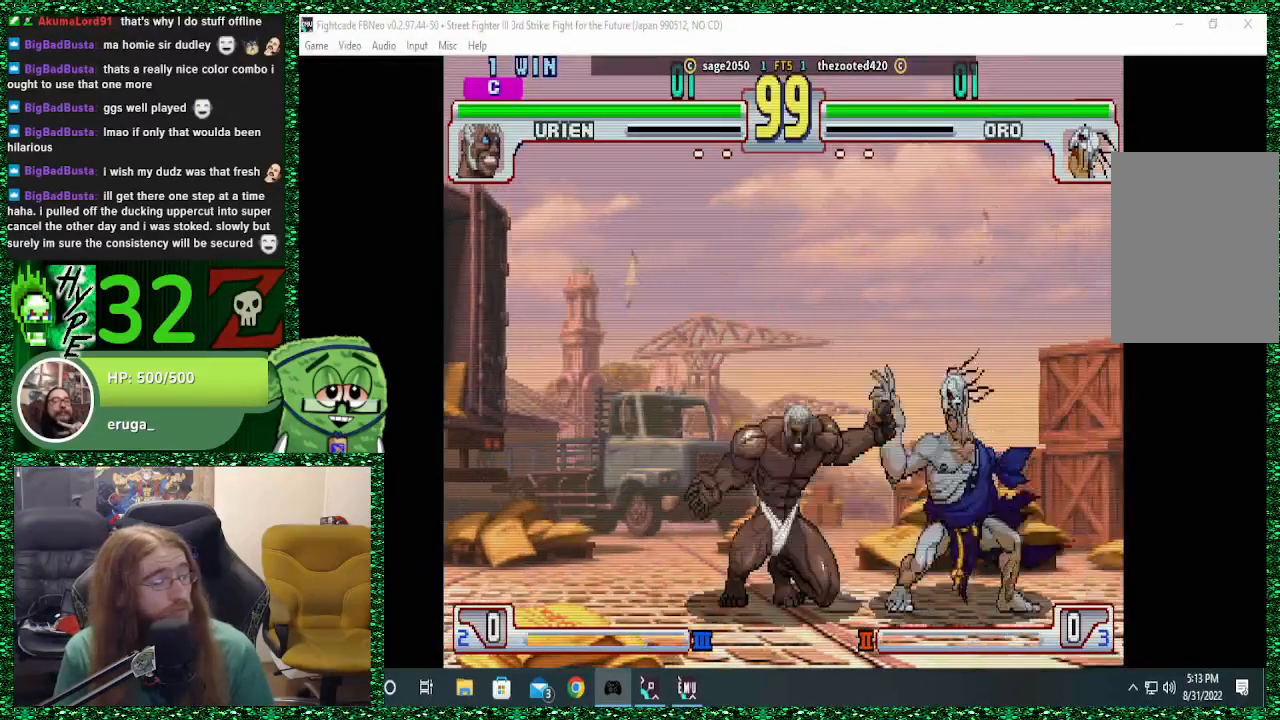
{"buttons": [], "left_stick": "right", "events": [[167, "CIRCLE", "down"], [233, "CIRCLE", "up"]]}
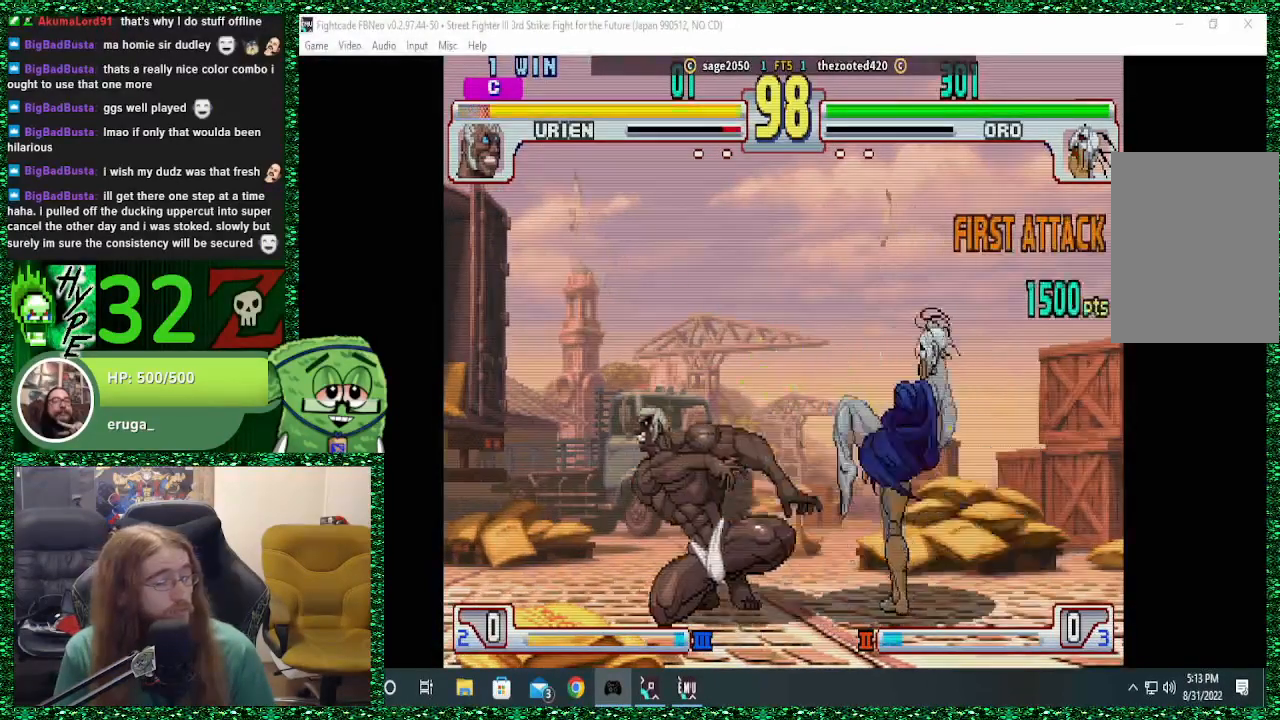
{"buttons": [], "left_stick": "right", "events": [[367, "left_stick", "left"], [400, "SQUARE", "down"], [467, "SQUARE", "up"], [467, "left_stick", "right"]]}
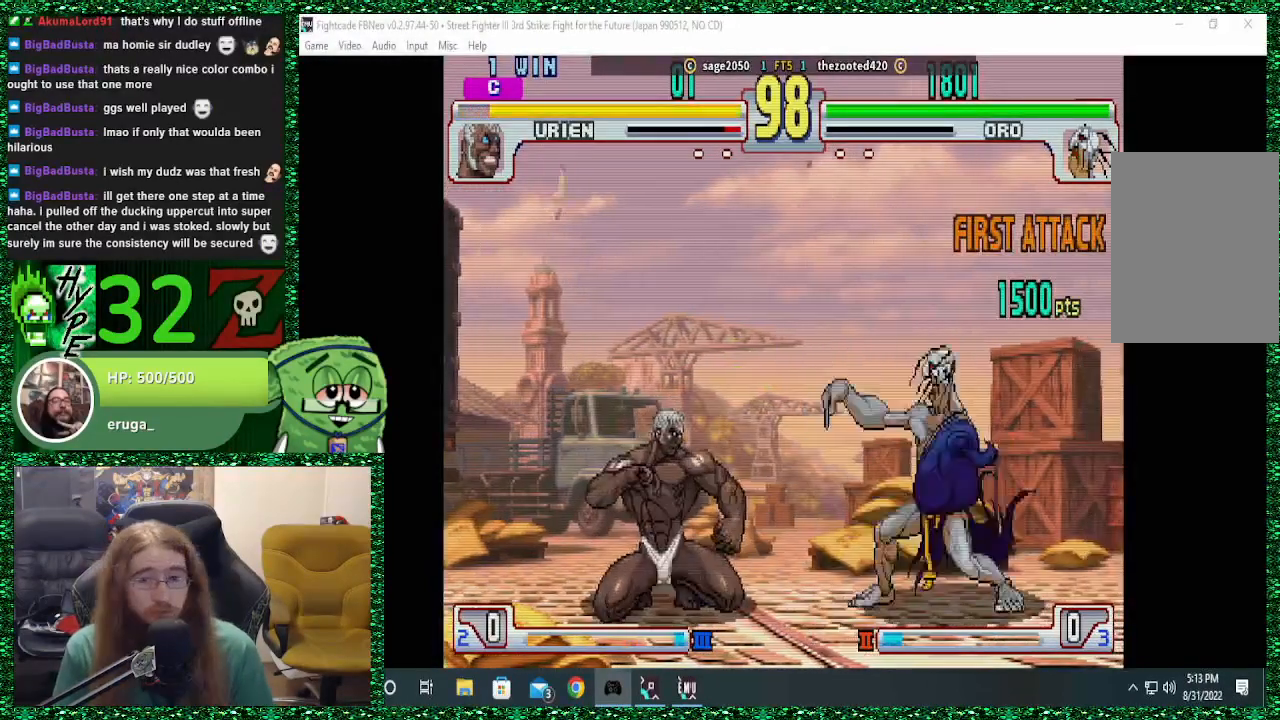
{"buttons": [], "left_stick": "right", "events": []}
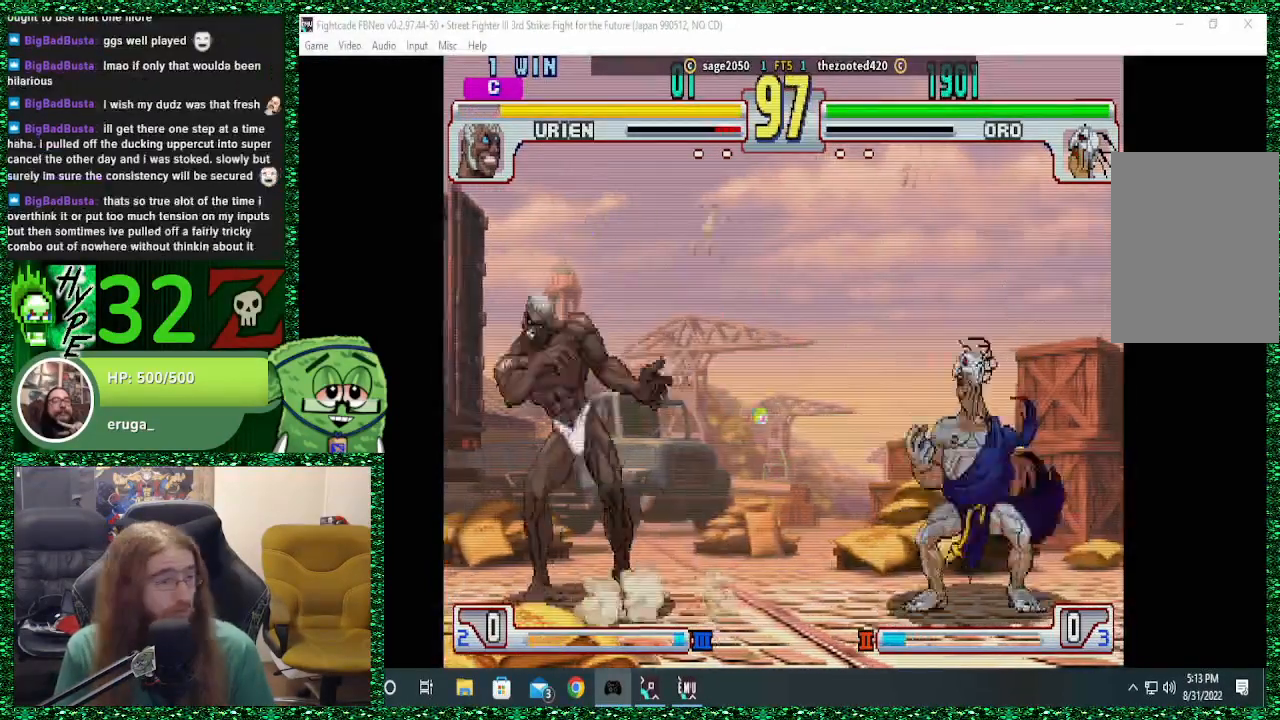
{"buttons": [], "left_stick": "right", "events": []}
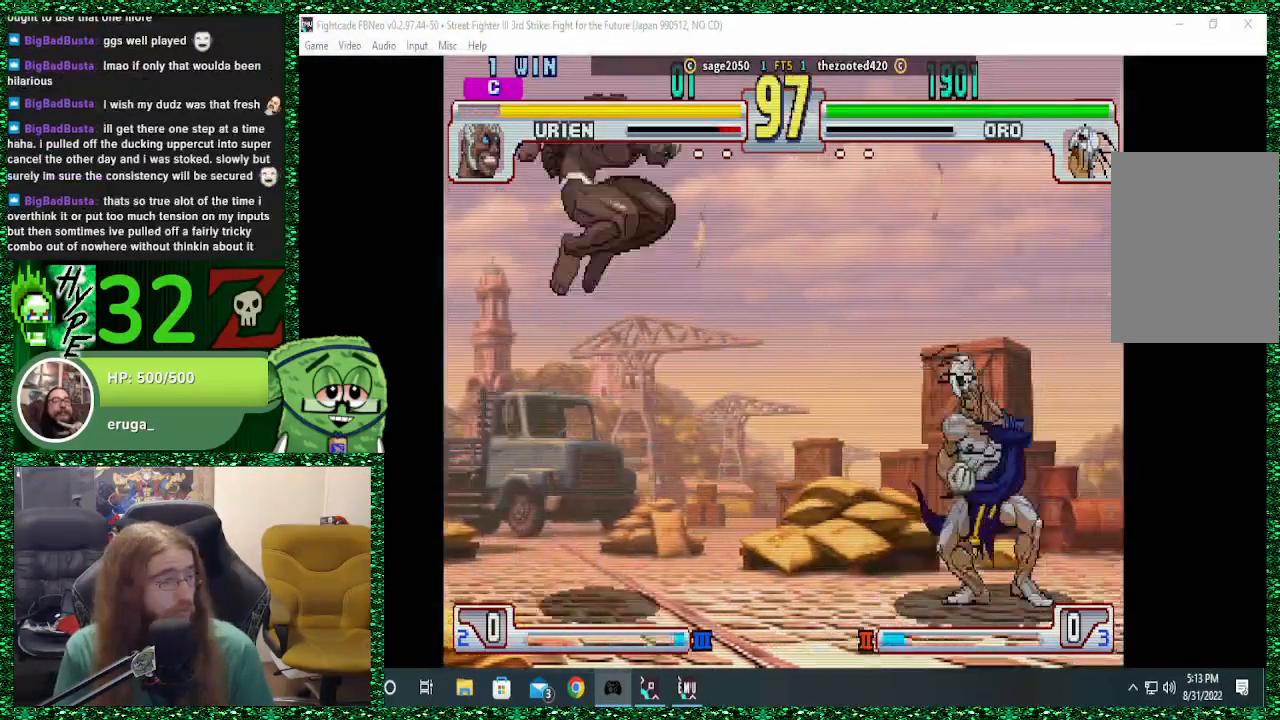
{"buttons": [], "left_stick": "right", "events": [[267, "SQUARE", "down"], [267, "left_stick", "center"], [333, "SQUARE", "up"], [400, "left_stick", "right"]]}
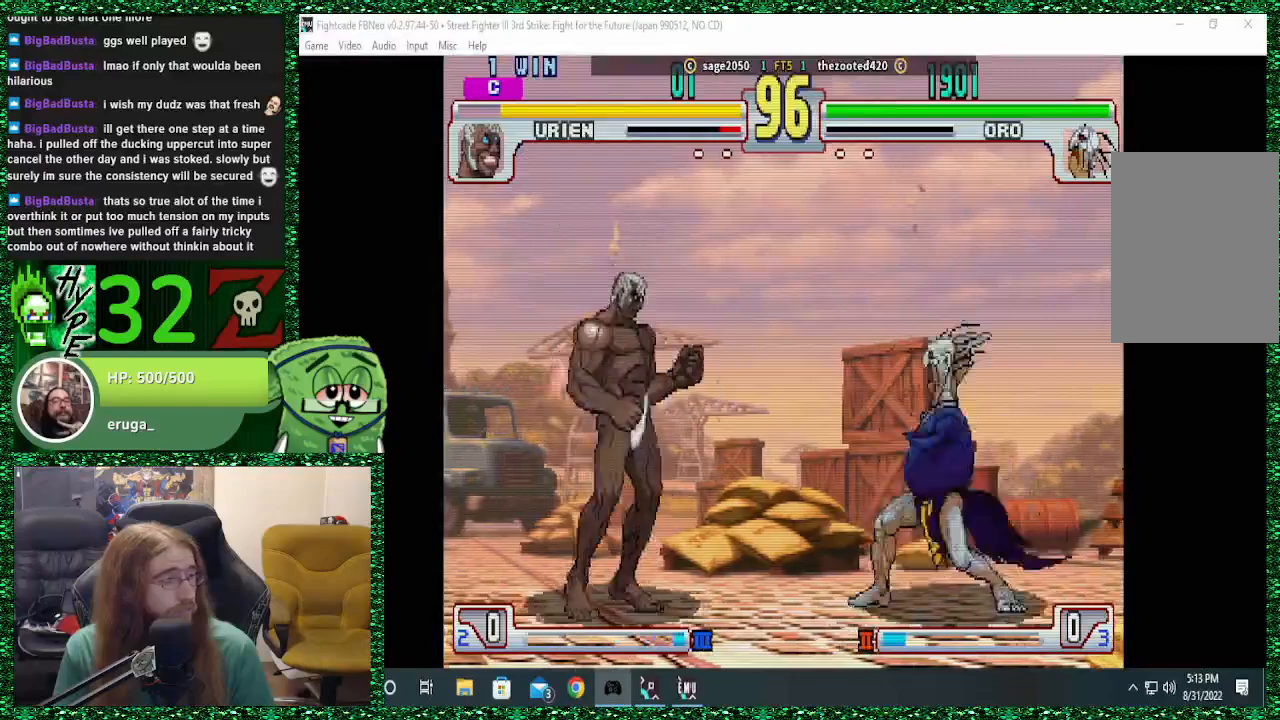
{"buttons": [], "left_stick": "right", "events": []}
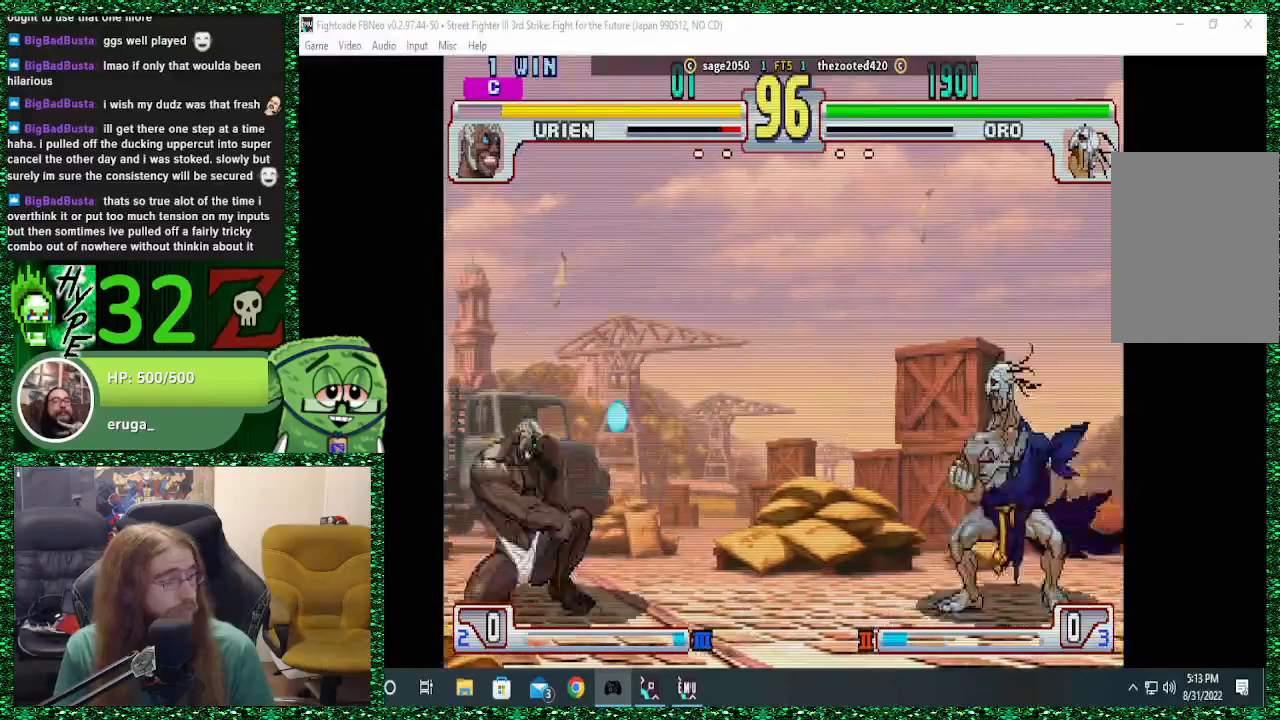
{"buttons": [], "left_stick": "right", "events": [[133, "CIRCLE", "down"], [233, "CIRCLE", "up"]]}